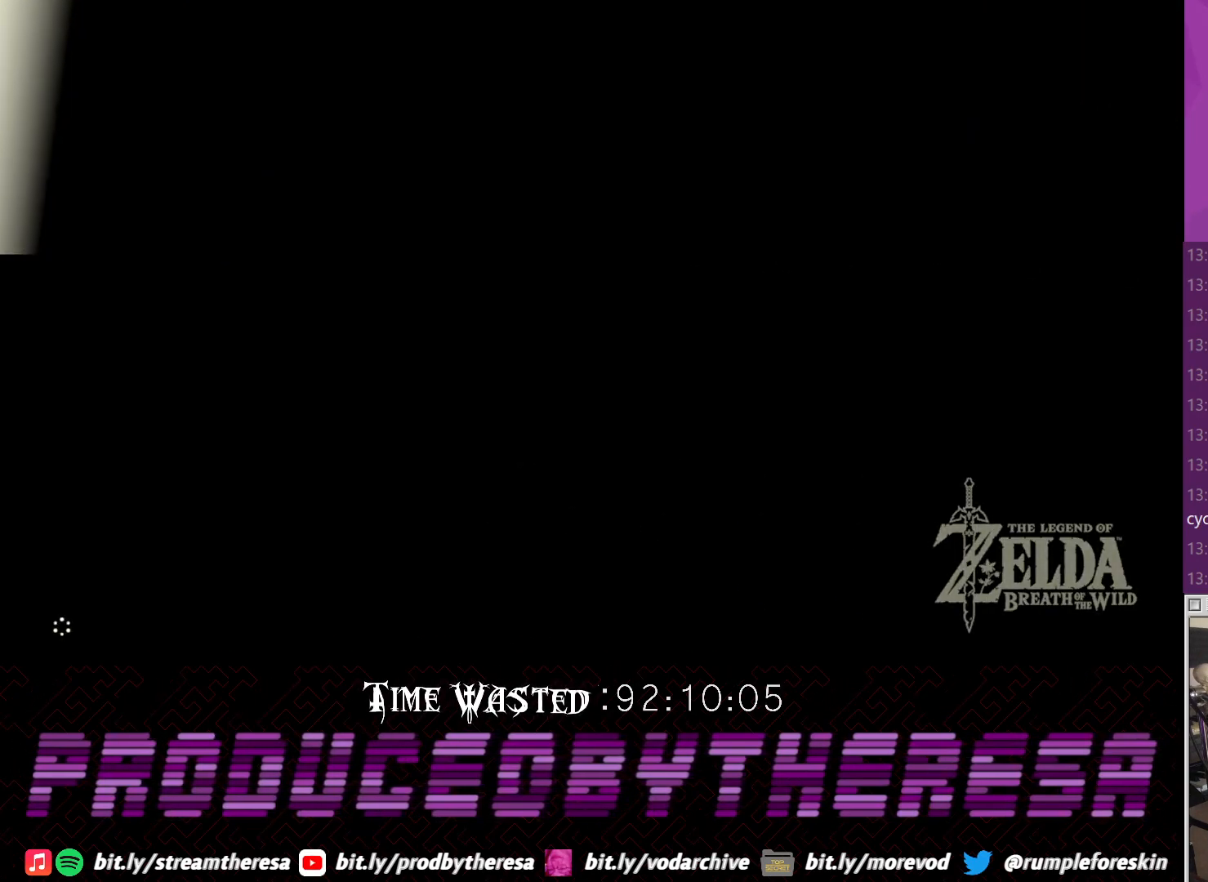
Gameplay with a controller (PlayStation layout); each line is a JSON object with the inputs held at the frame after it. "events" lists button and stick changes between this image and that frame as [ms after this image, input, new state], when the widget could be followed in between.
{"buttons": [], "left_stick": "center", "right_stick": "center", "events": []}
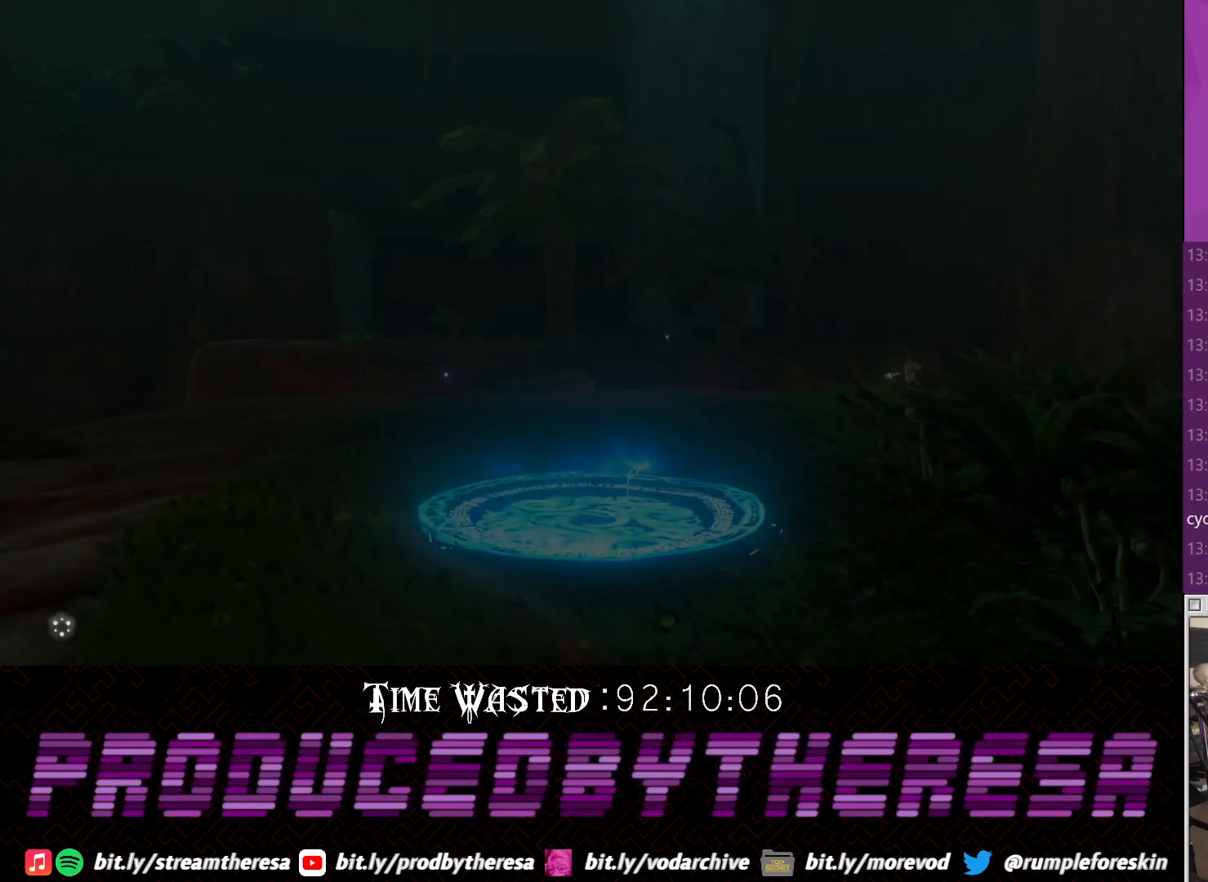
{"buttons": ["CROSS"], "left_stick": "center", "right_stick": "center", "events": [[383, "CROSS", "down"]]}
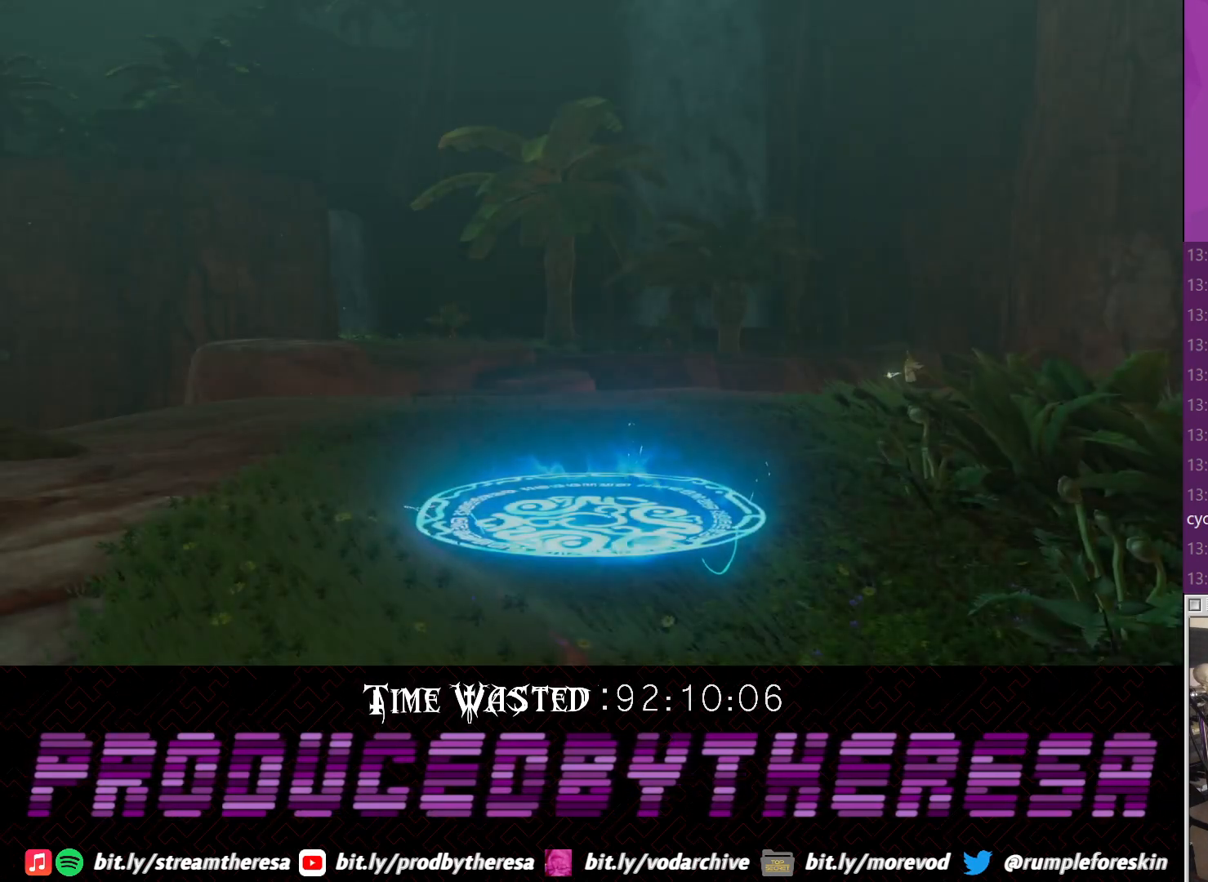
{"buttons": [], "left_stick": "center", "right_stick": "center", "events": [[67, "CROSS", "up"]]}
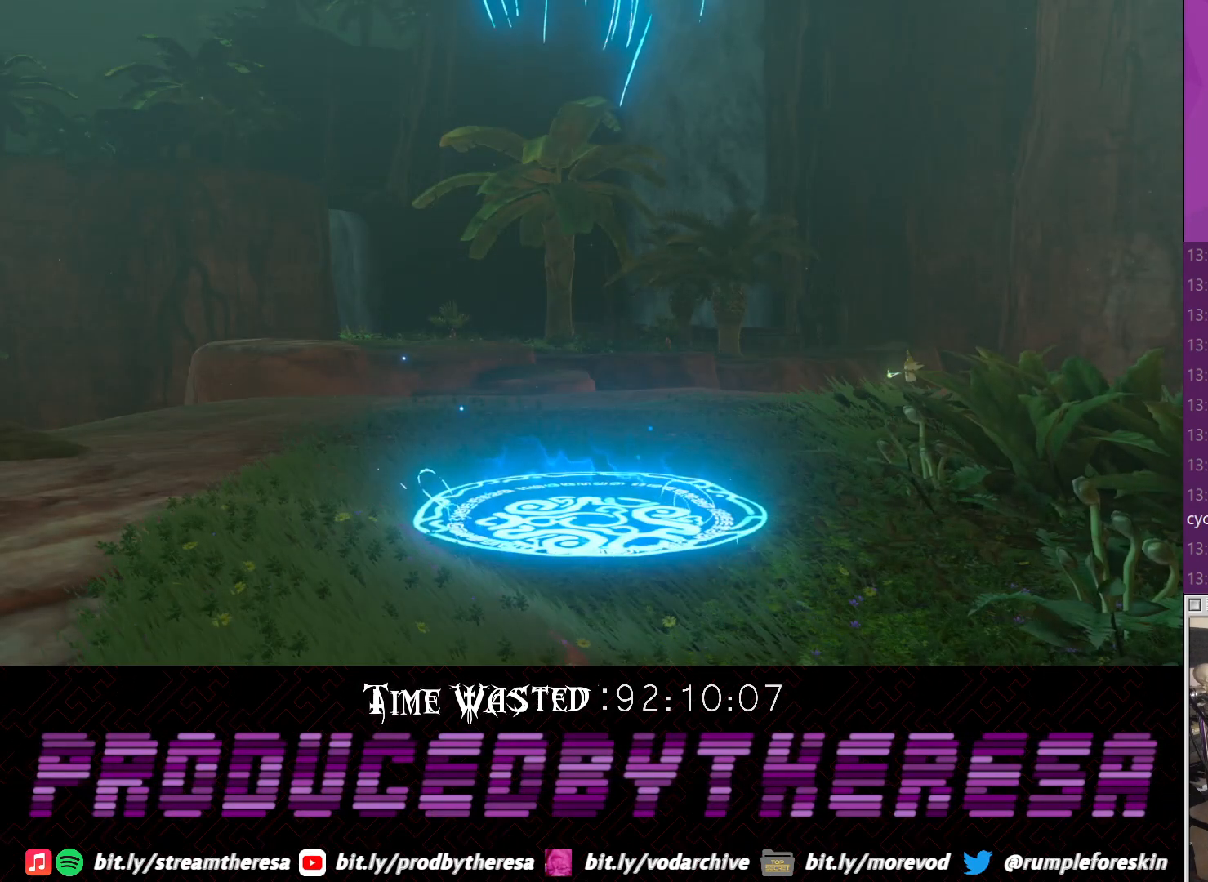
{"buttons": [], "left_stick": "center", "right_stick": "center", "events": []}
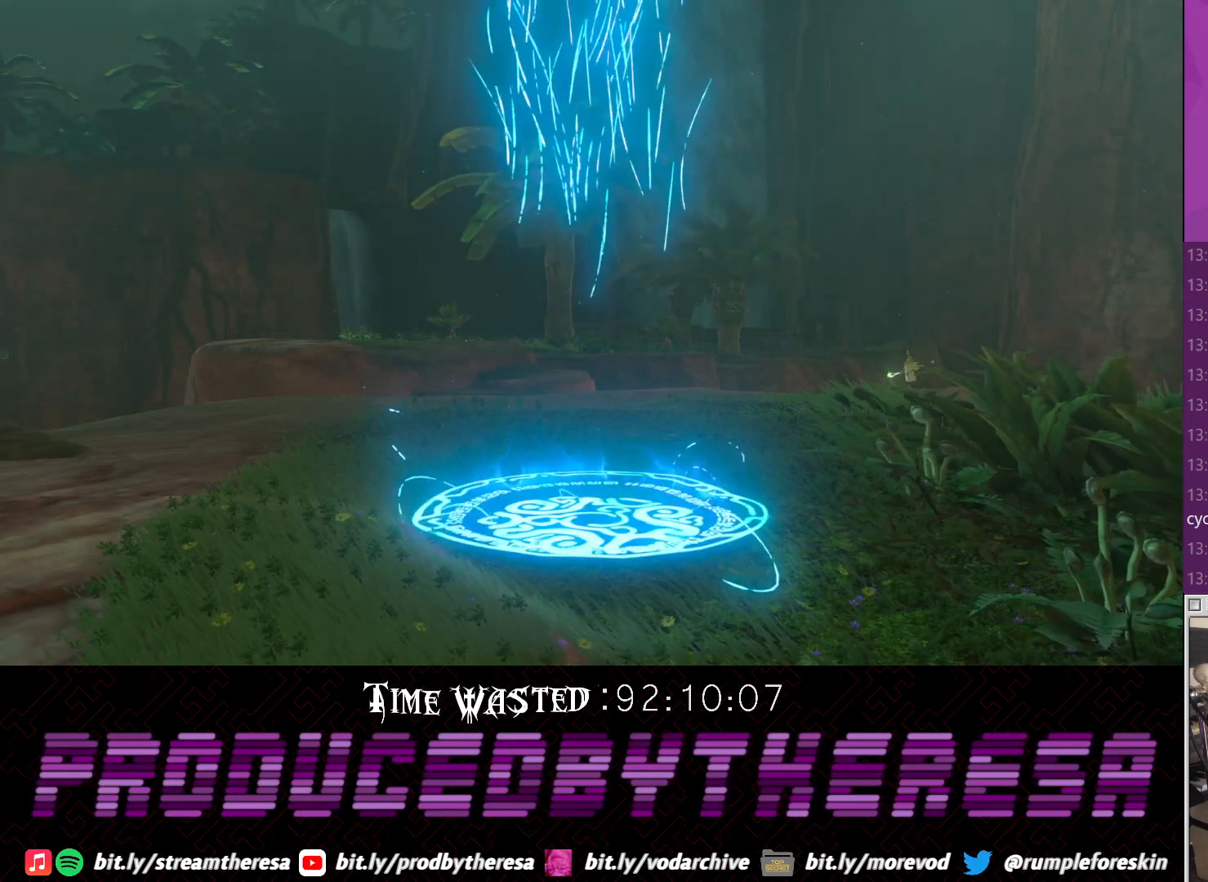
{"buttons": [], "left_stick": "center", "right_stick": "center", "events": []}
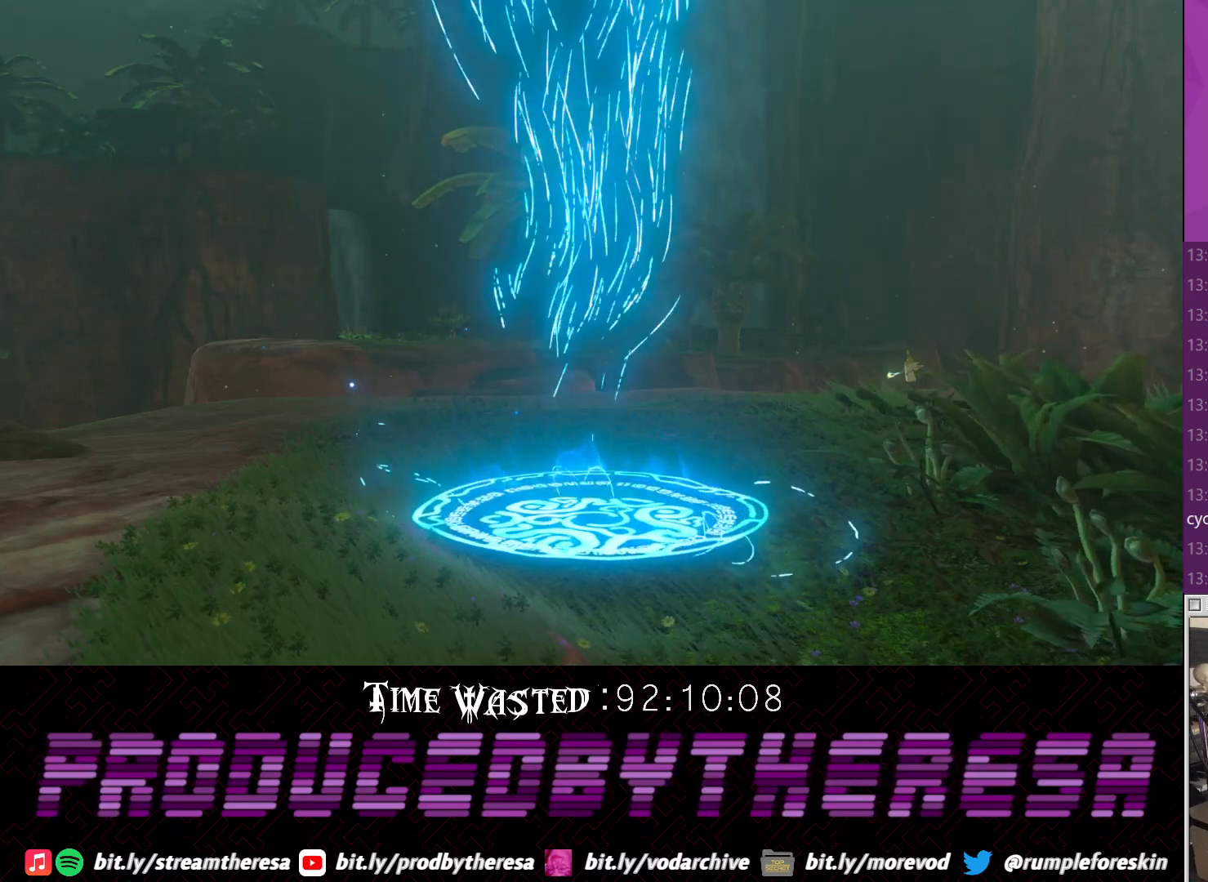
{"buttons": [], "left_stick": "center", "right_stick": "center", "events": []}
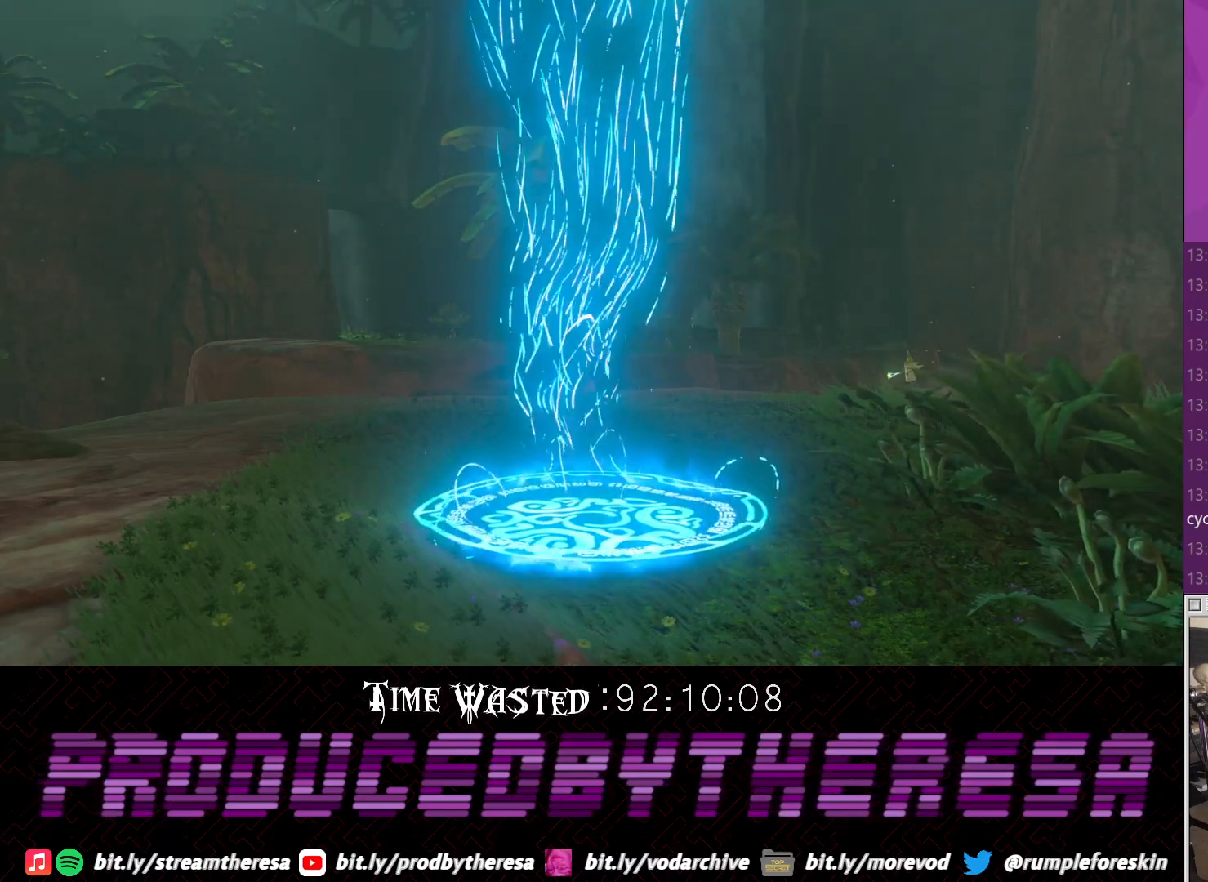
{"buttons": [], "left_stick": "center", "right_stick": "center", "events": []}
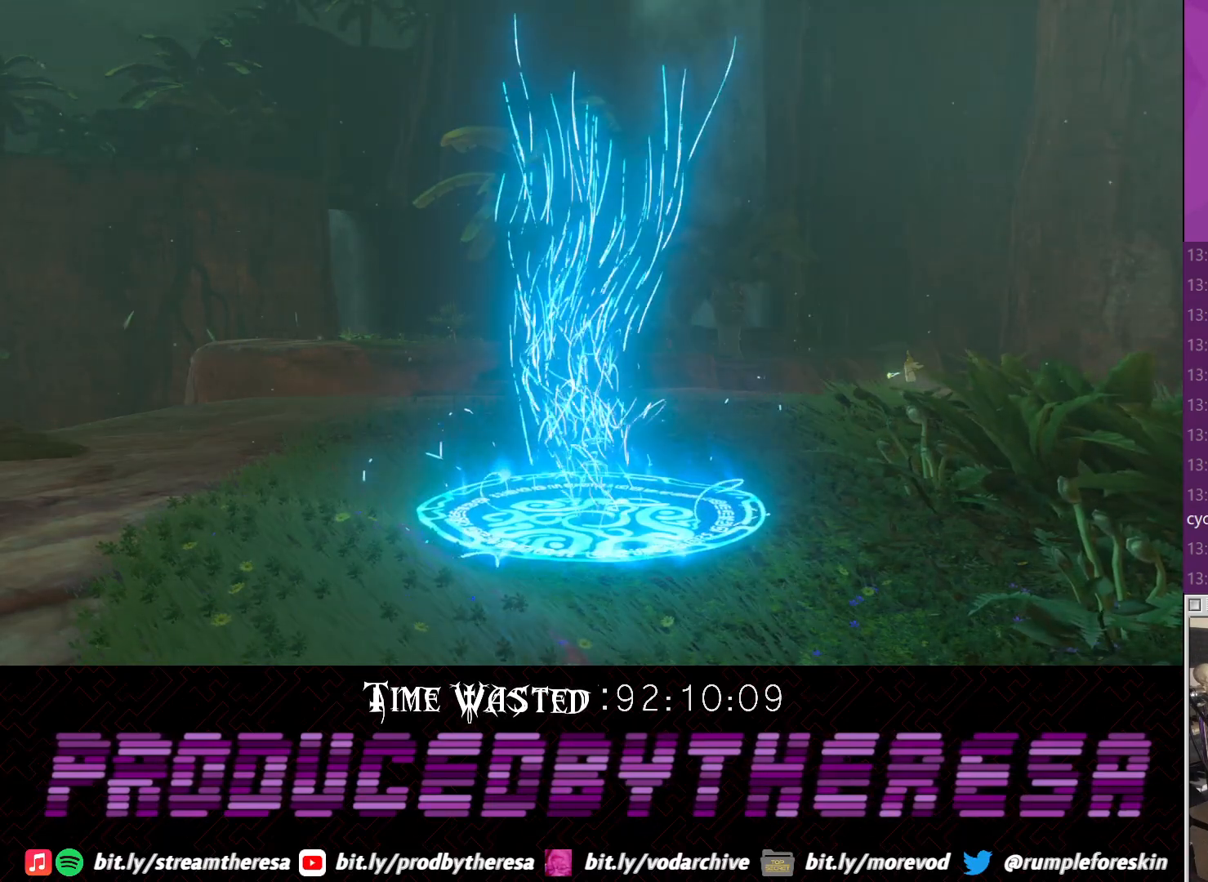
{"buttons": [], "left_stick": "center", "right_stick": "center", "events": []}
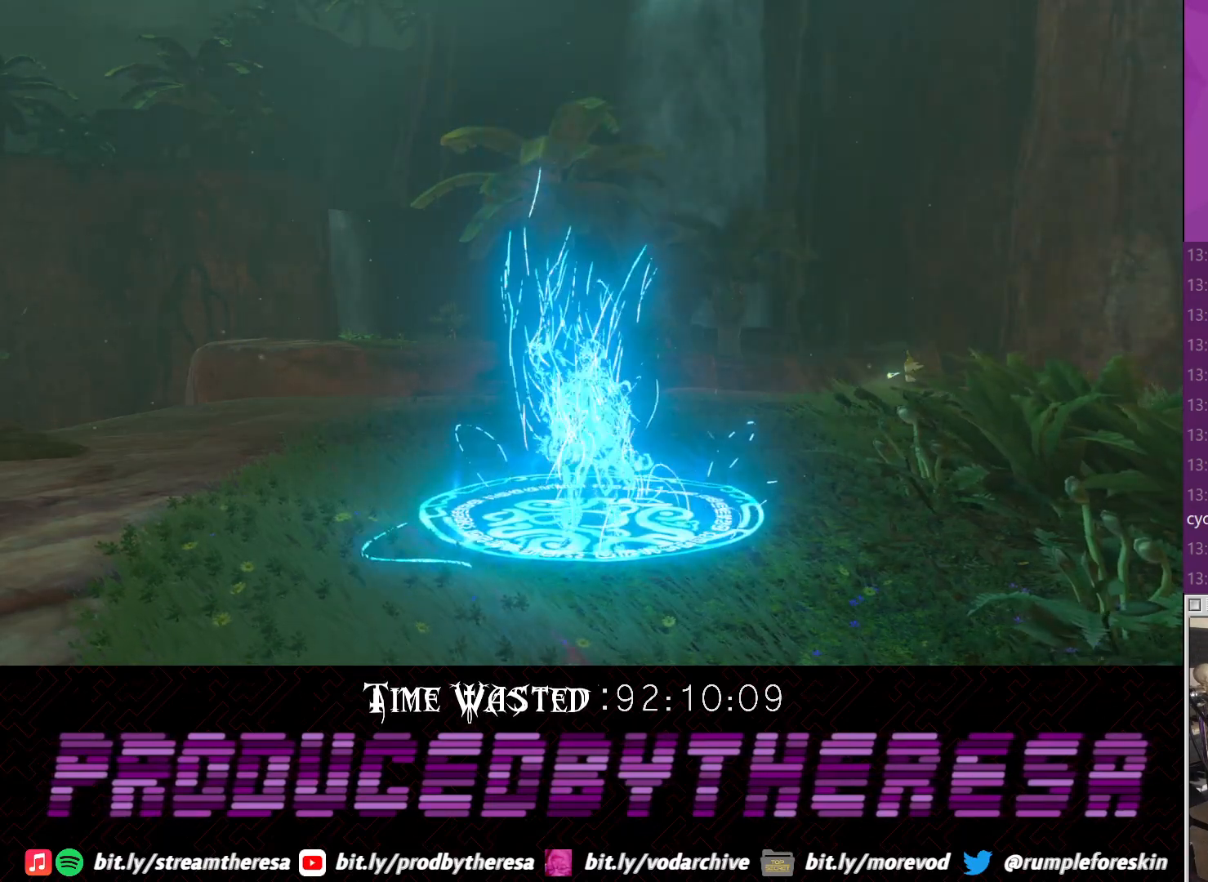
{"buttons": [], "left_stick": "center", "right_stick": "center", "events": []}
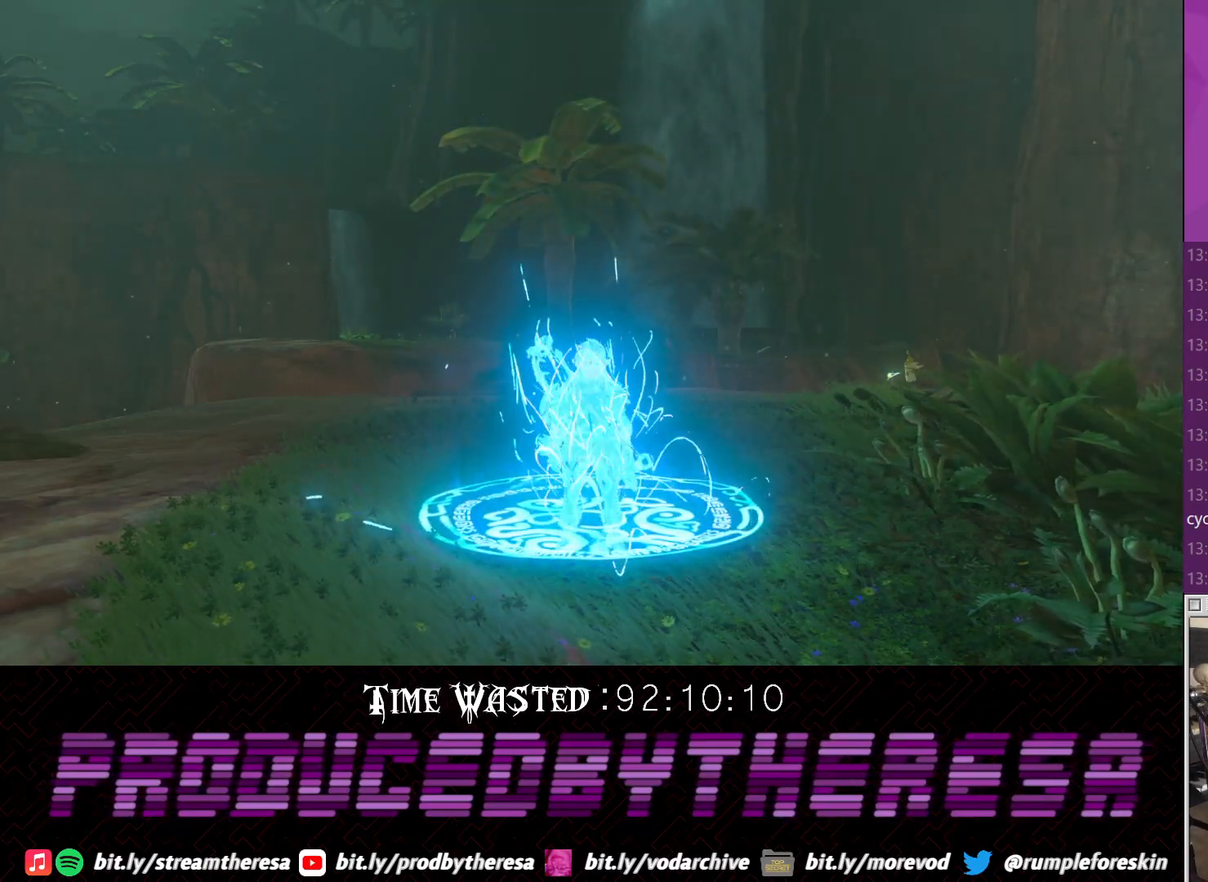
{"buttons": [], "left_stick": "center", "right_stick": "left", "events": [[333, "right_stick", "up-left"], [450, "right_stick", "left"]]}
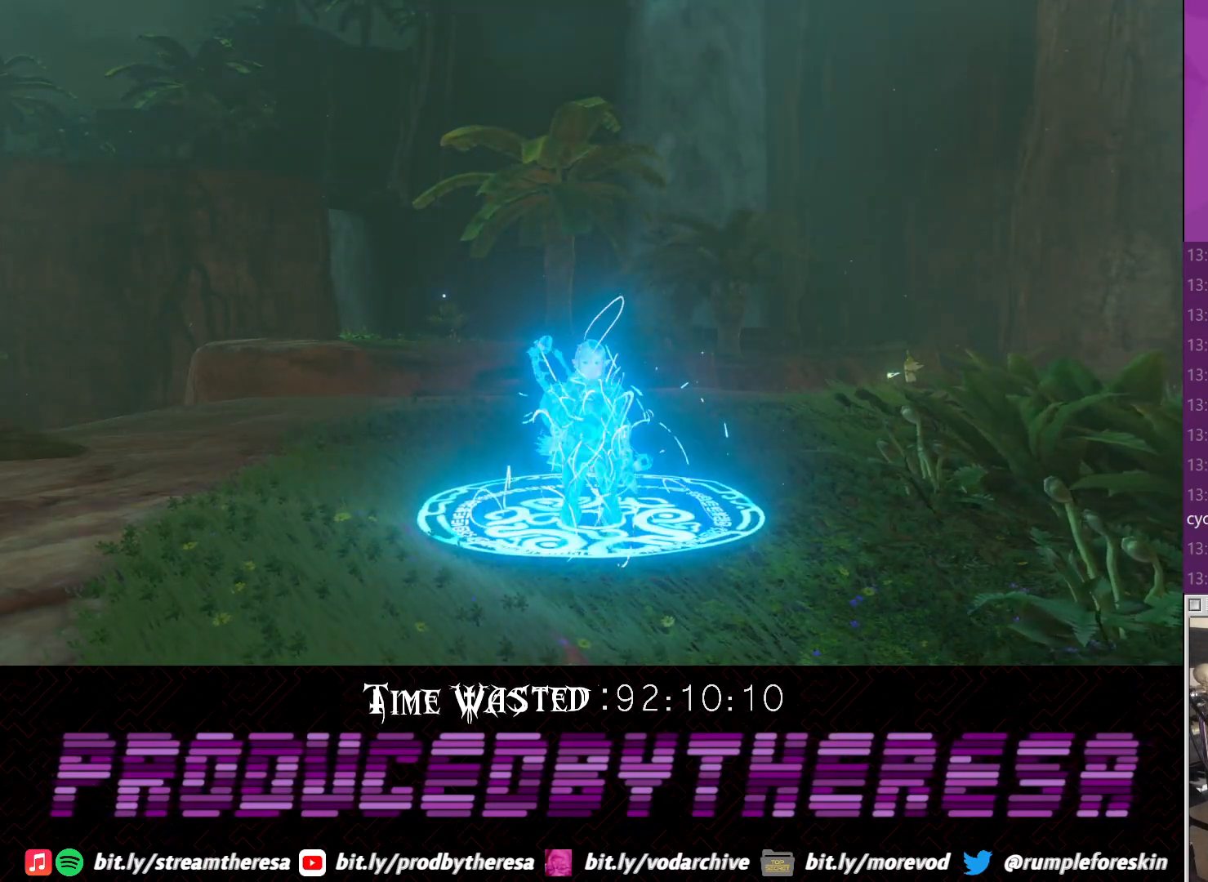
{"buttons": [], "left_stick": "down-left", "right_stick": "up-left", "events": [[150, "left_stick", "down-left"], [483, "right_stick", "up-left"]]}
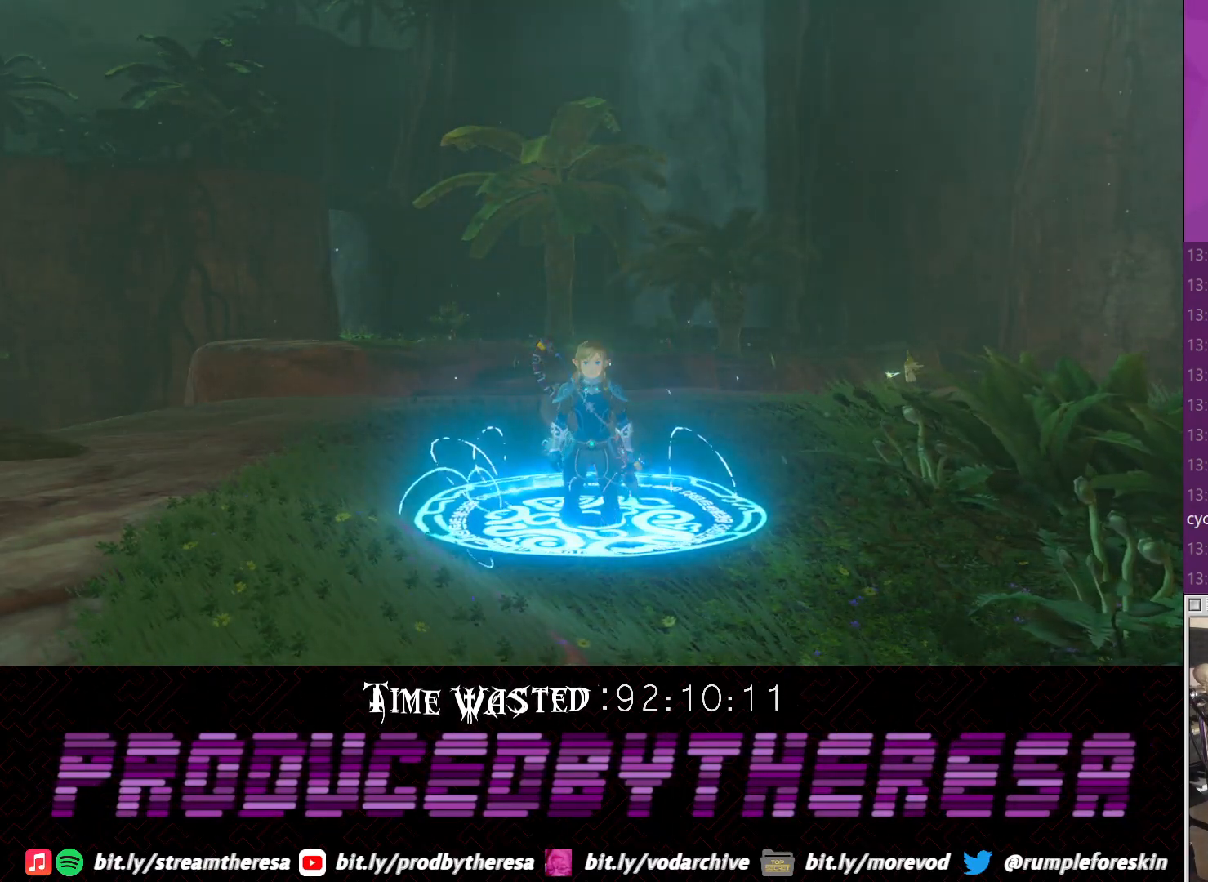
{"buttons": [], "left_stick": "down-left", "right_stick": "up-left", "events": [[350, "right_stick", "center"], [467, "right_stick", "up-left"]]}
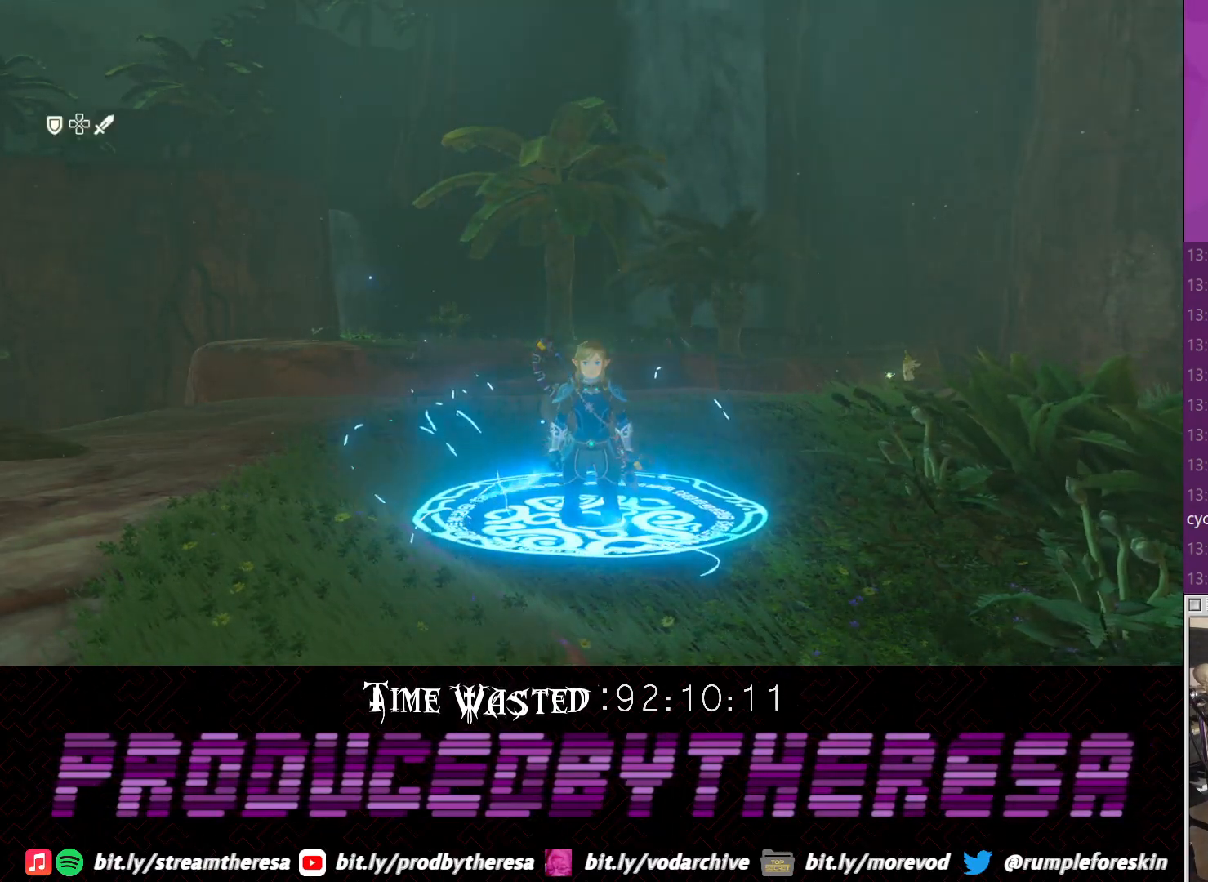
{"buttons": [], "left_stick": "left", "right_stick": "center", "events": [[300, "right_stick", "up"], [367, "left_stick", "left"], [450, "right_stick", "center"]]}
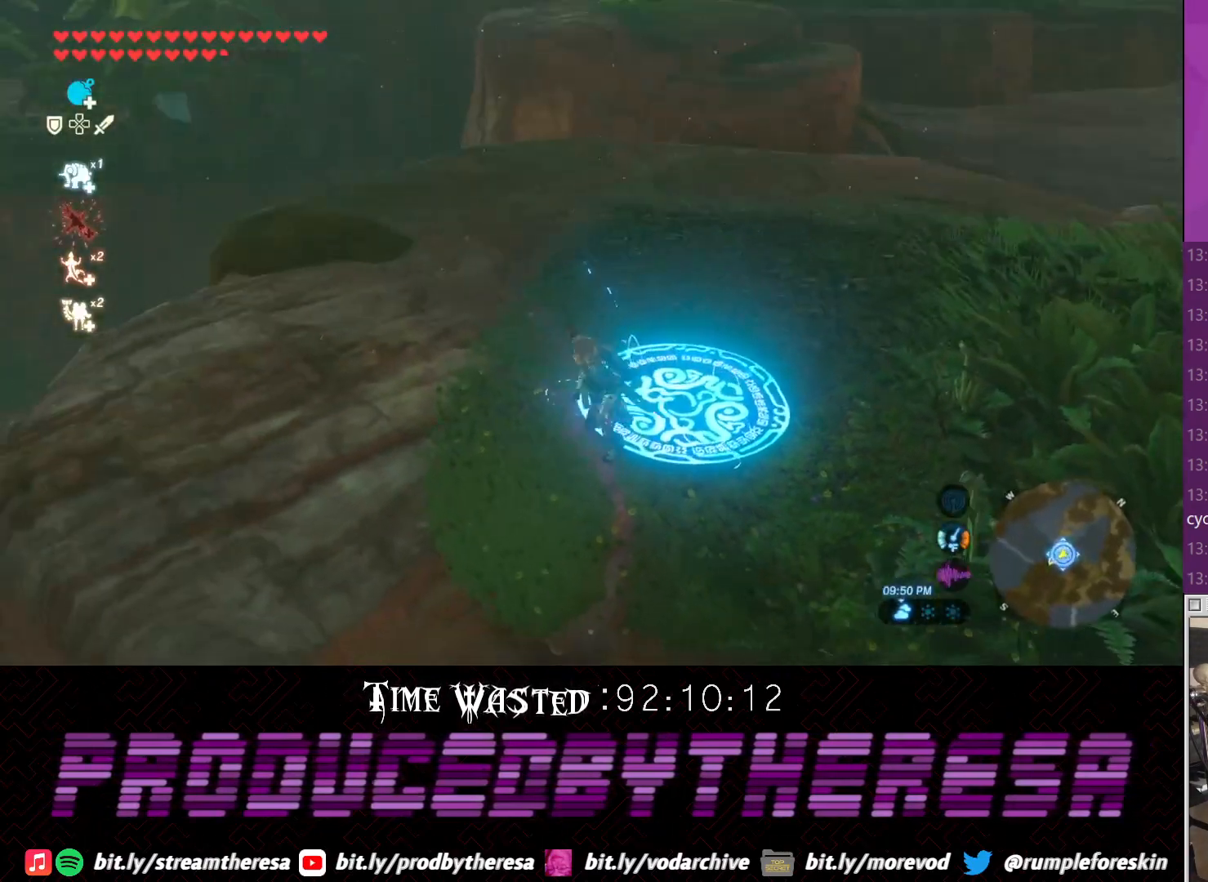
{"buttons": [], "left_stick": "up", "right_stick": "center", "events": [[67, "left_stick", "up"], [67, "right_stick", "down-right"], [300, "right_stick", "center"]]}
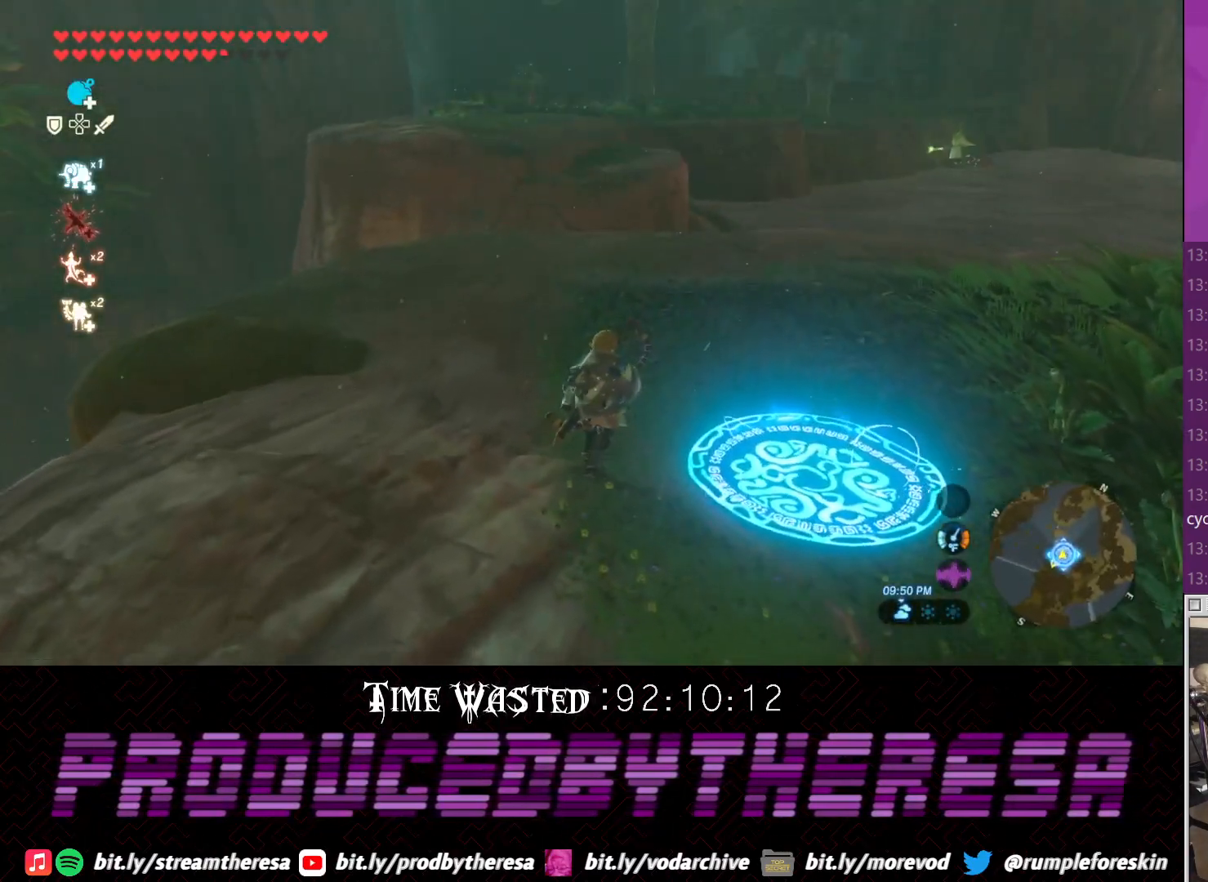
{"buttons": [], "left_stick": "center", "right_stick": "center", "events": [[317, "left_stick", "center"]]}
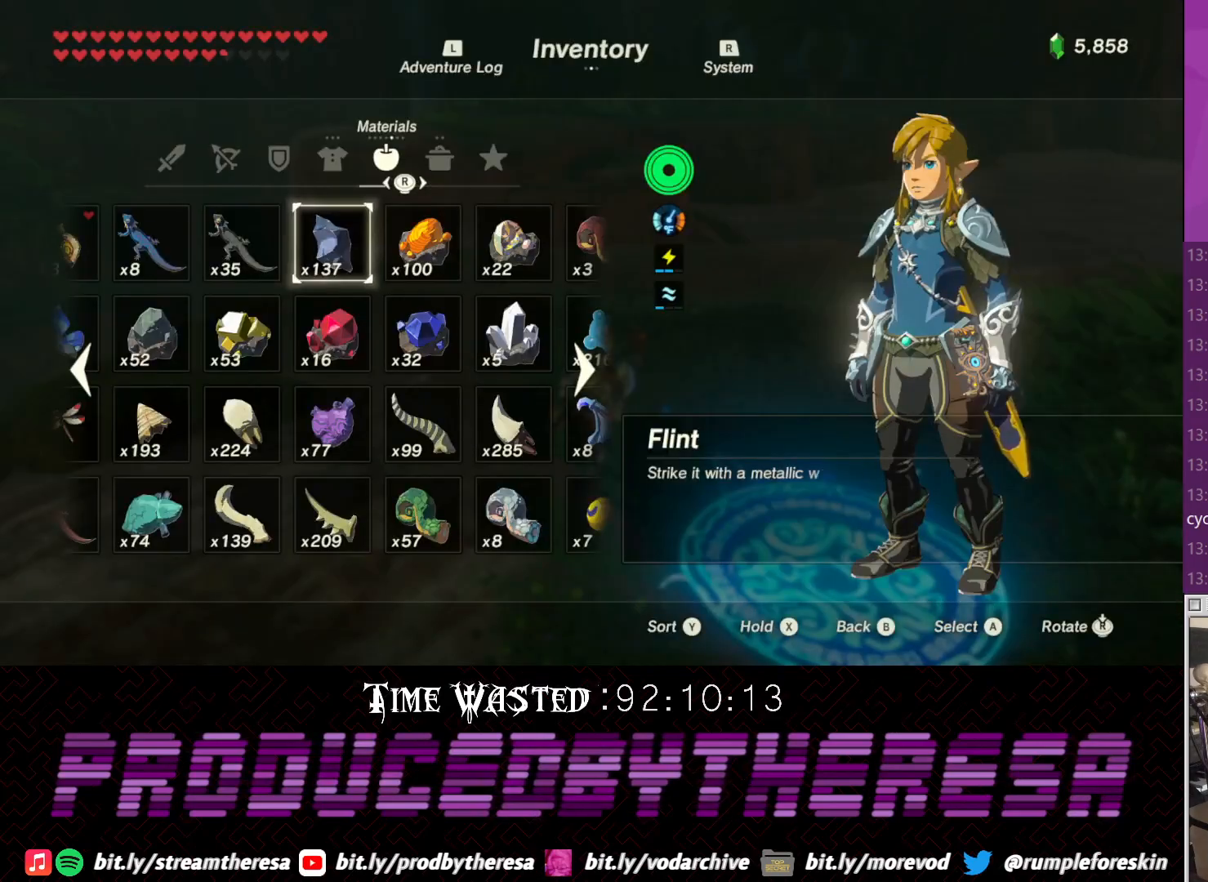
{"buttons": [], "left_stick": "center", "right_stick": "center", "events": []}
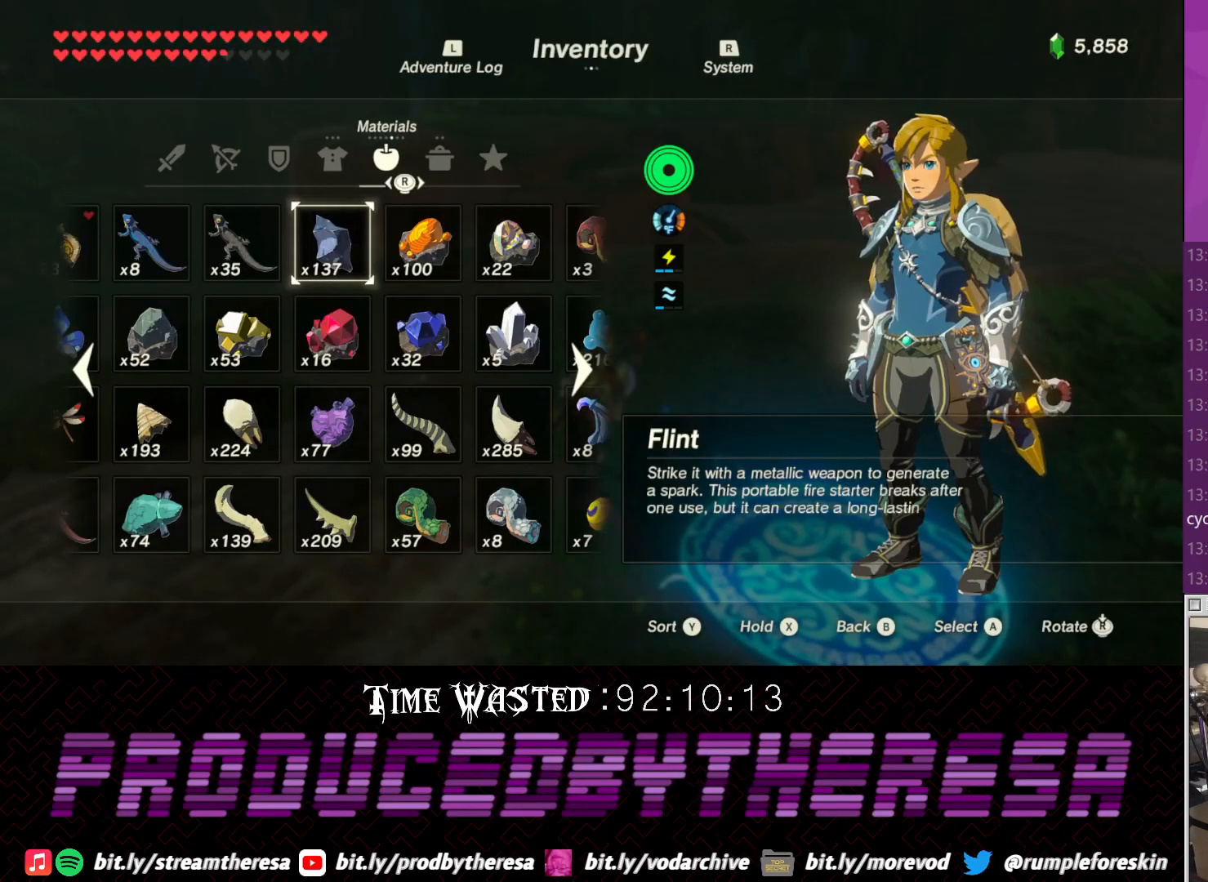
{"buttons": [], "left_stick": "center", "right_stick": "center", "events": [[217, "CIRCLE", "down"], [350, "CIRCLE", "up"]]}
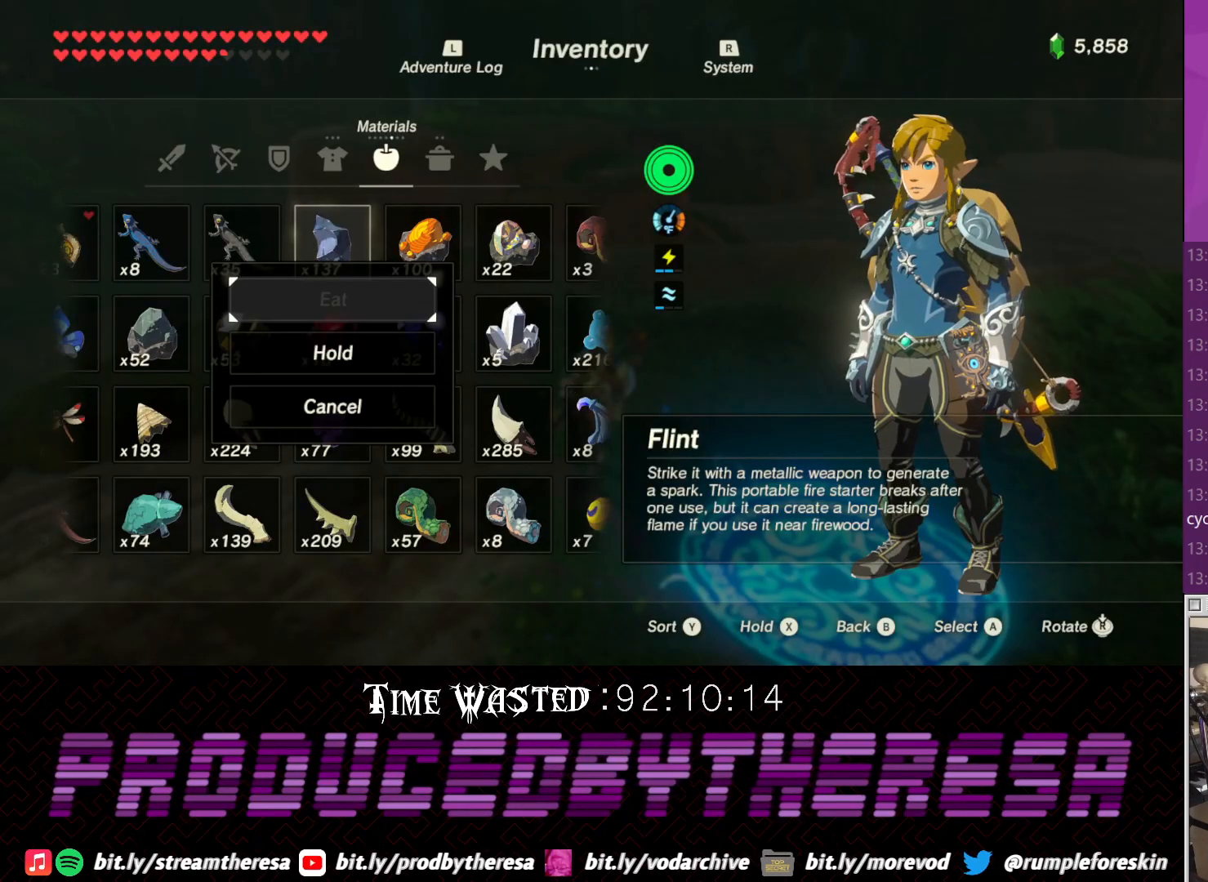
{"buttons": [], "left_stick": "center", "right_stick": "center", "events": [[217, "DPAD_DOWN", "down"], [350, "CIRCLE", "down"], [350, "DPAD_DOWN", "up"], [417, "CIRCLE", "up"]]}
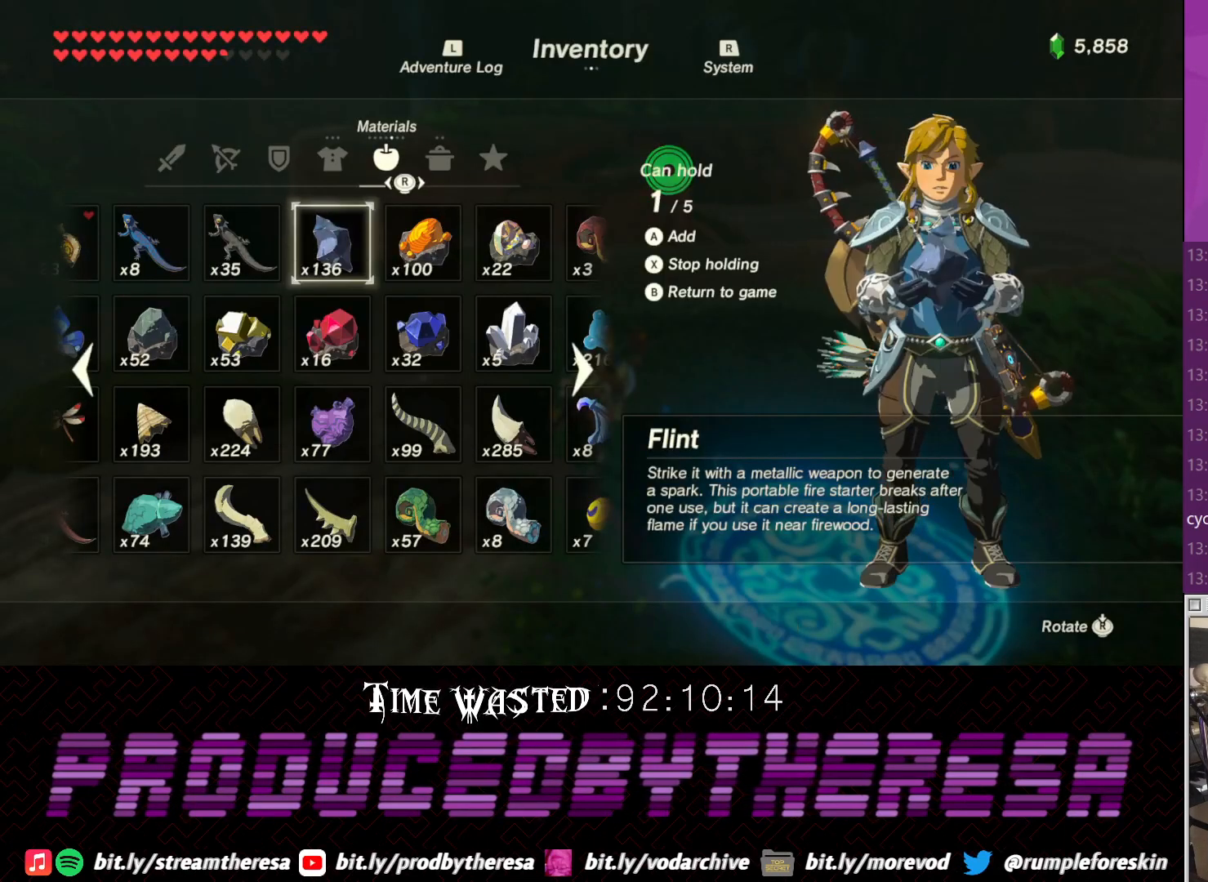
{"buttons": ["DPAD_RIGHT"], "left_stick": "center", "right_stick": "center", "events": [[33, "DPAD_RIGHT", "down"]]}
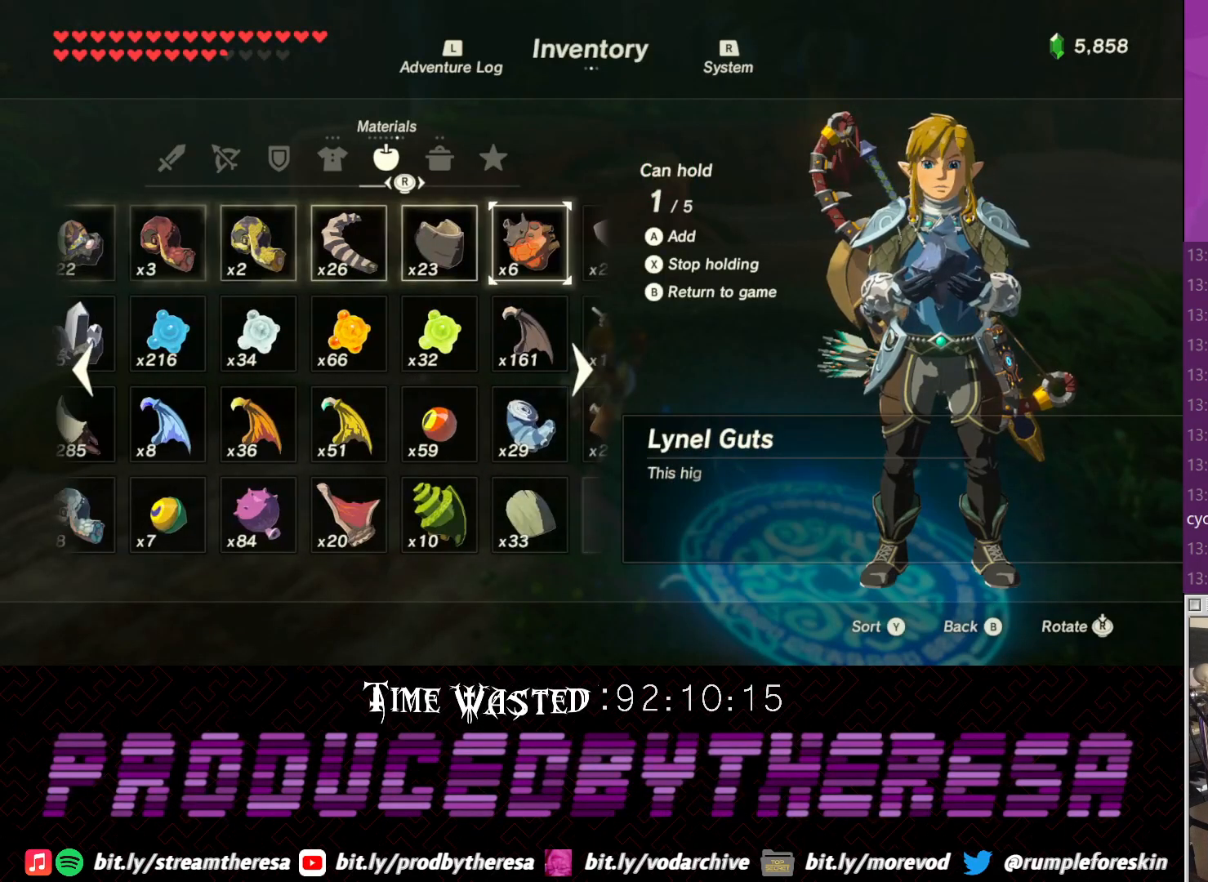
{"buttons": ["DPAD_DOWN"], "left_stick": "center", "right_stick": "center", "events": [[50, "DPAD_RIGHT", "up"], [483, "DPAD_DOWN", "down"]]}
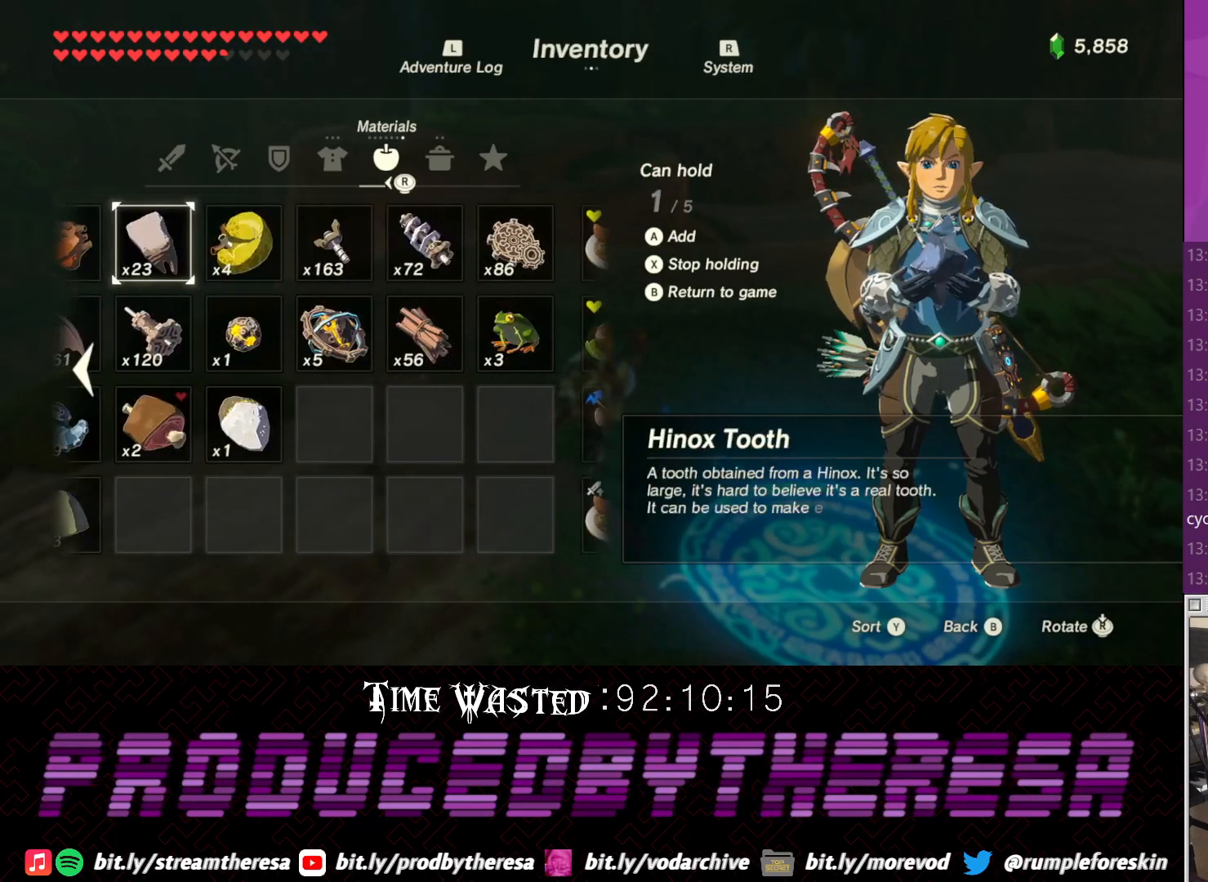
{"buttons": [], "left_stick": "center", "right_stick": "center", "events": [[67, "DPAD_DOWN", "up"], [317, "DPAD_RIGHT", "down"], [383, "DPAD_RIGHT", "up"]]}
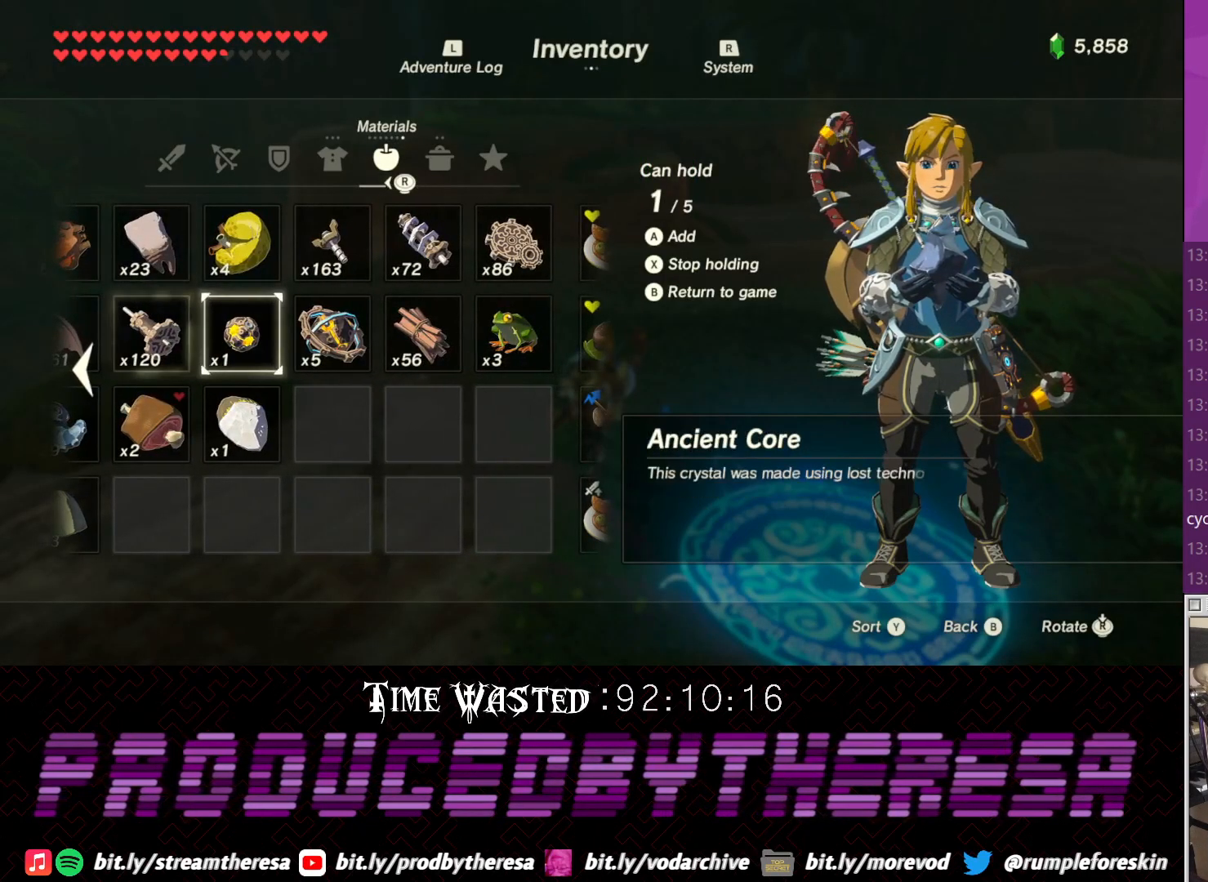
{"buttons": [], "left_stick": "center", "right_stick": "center", "events": [[17, "DPAD_RIGHT", "down"], [83, "DPAD_RIGHT", "up"], [167, "DPAD_RIGHT", "down"], [250, "DPAD_RIGHT", "up"], [350, "CIRCLE", "down"], [450, "CIRCLE", "up"]]}
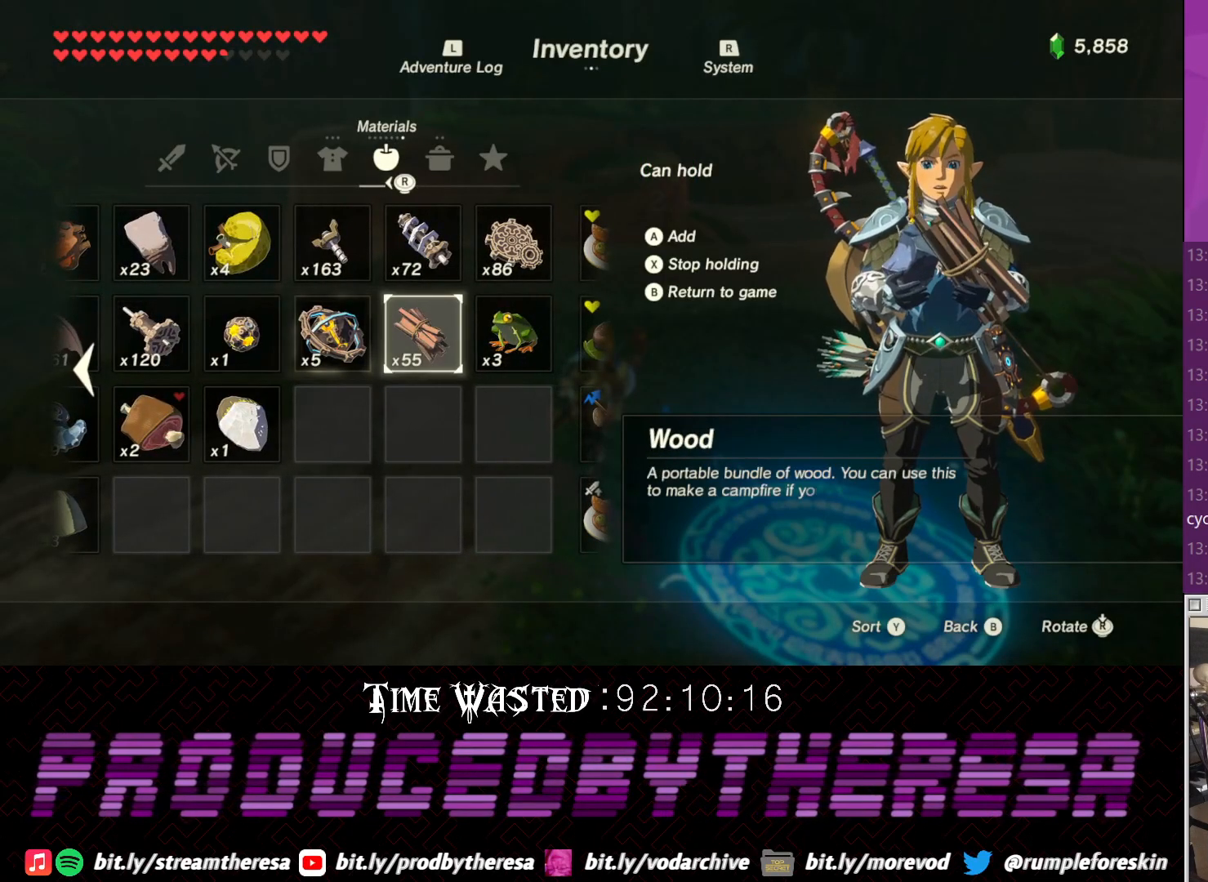
{"buttons": [], "left_stick": "center", "right_stick": "center", "events": [[283, "CROSS", "down"], [417, "CROSS", "up"]]}
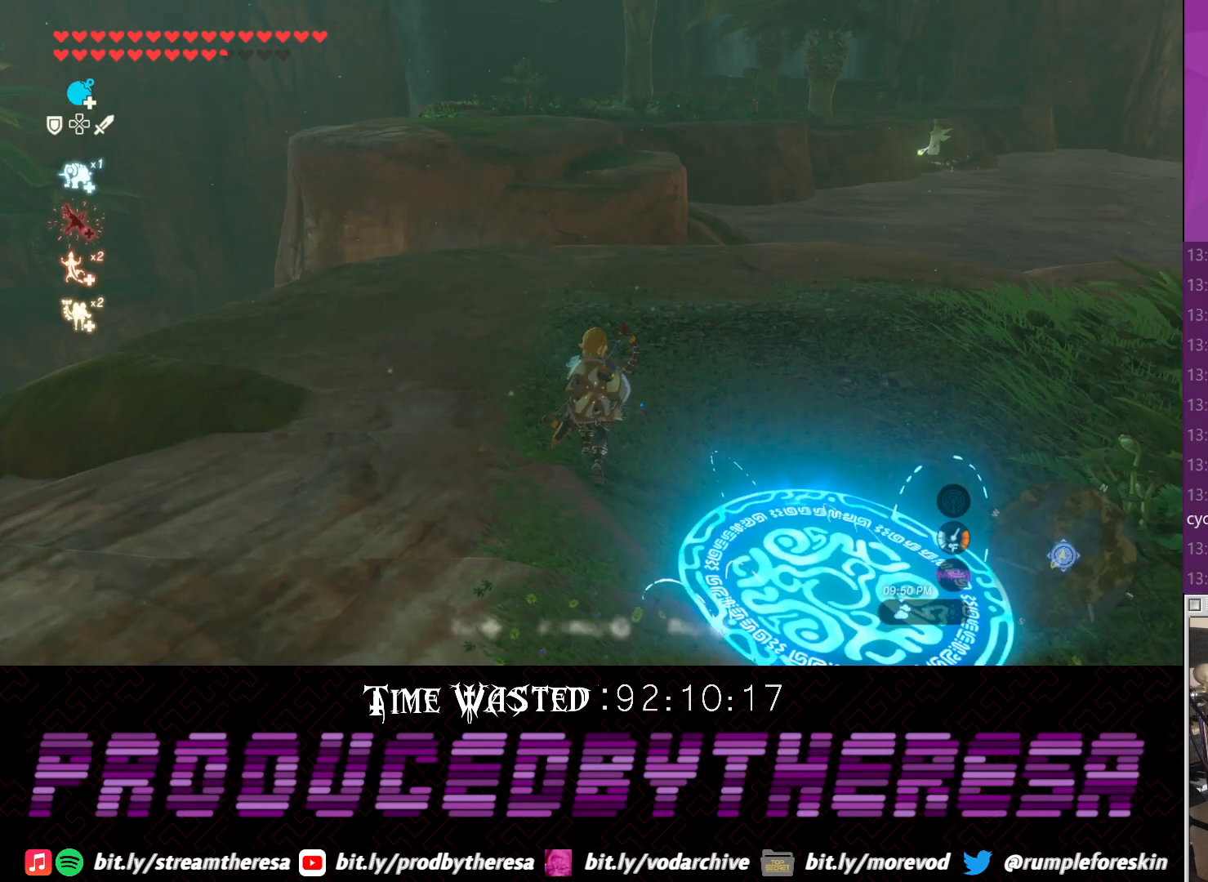
{"buttons": [], "left_stick": "center", "right_stick": "center", "events": []}
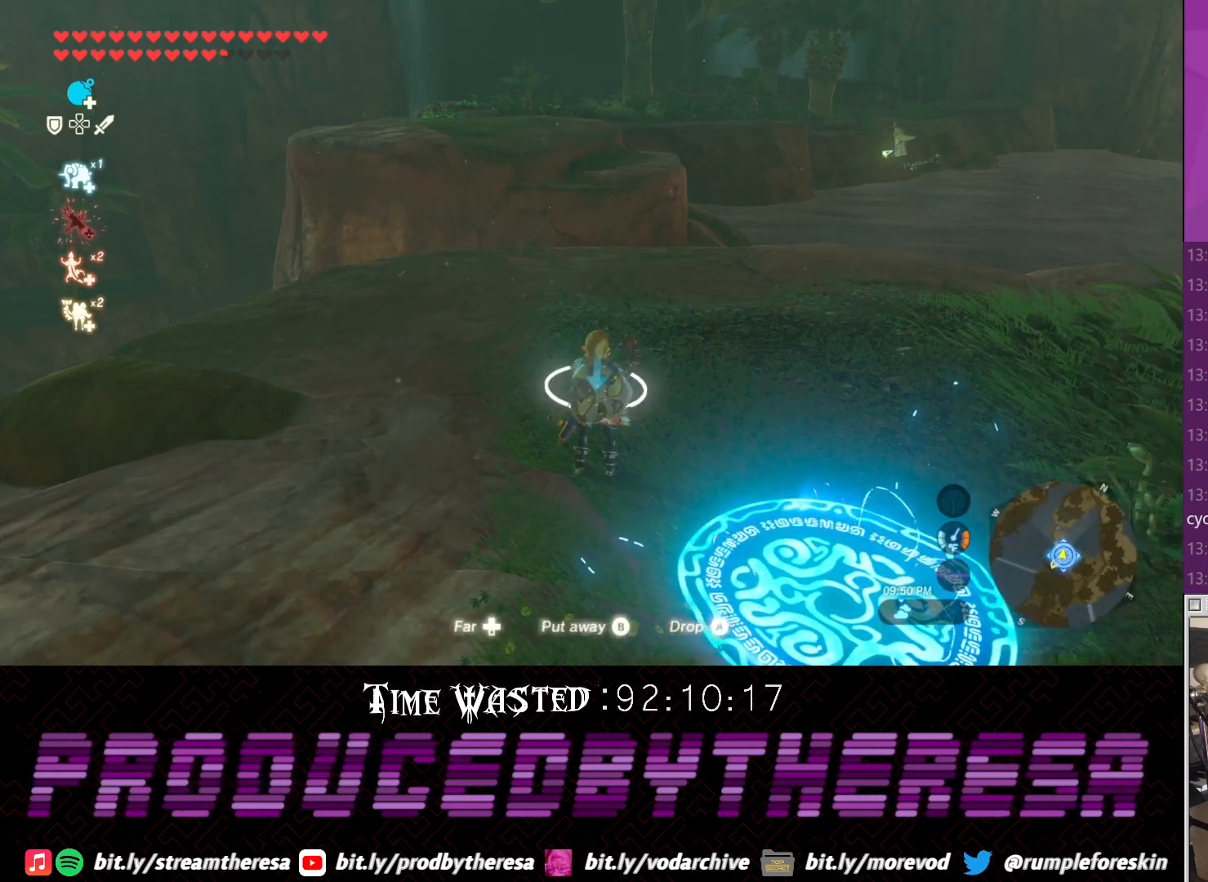
{"buttons": [], "left_stick": "center", "right_stick": "center", "events": [[100, "CIRCLE", "down"], [217, "CIRCLE", "up"]]}
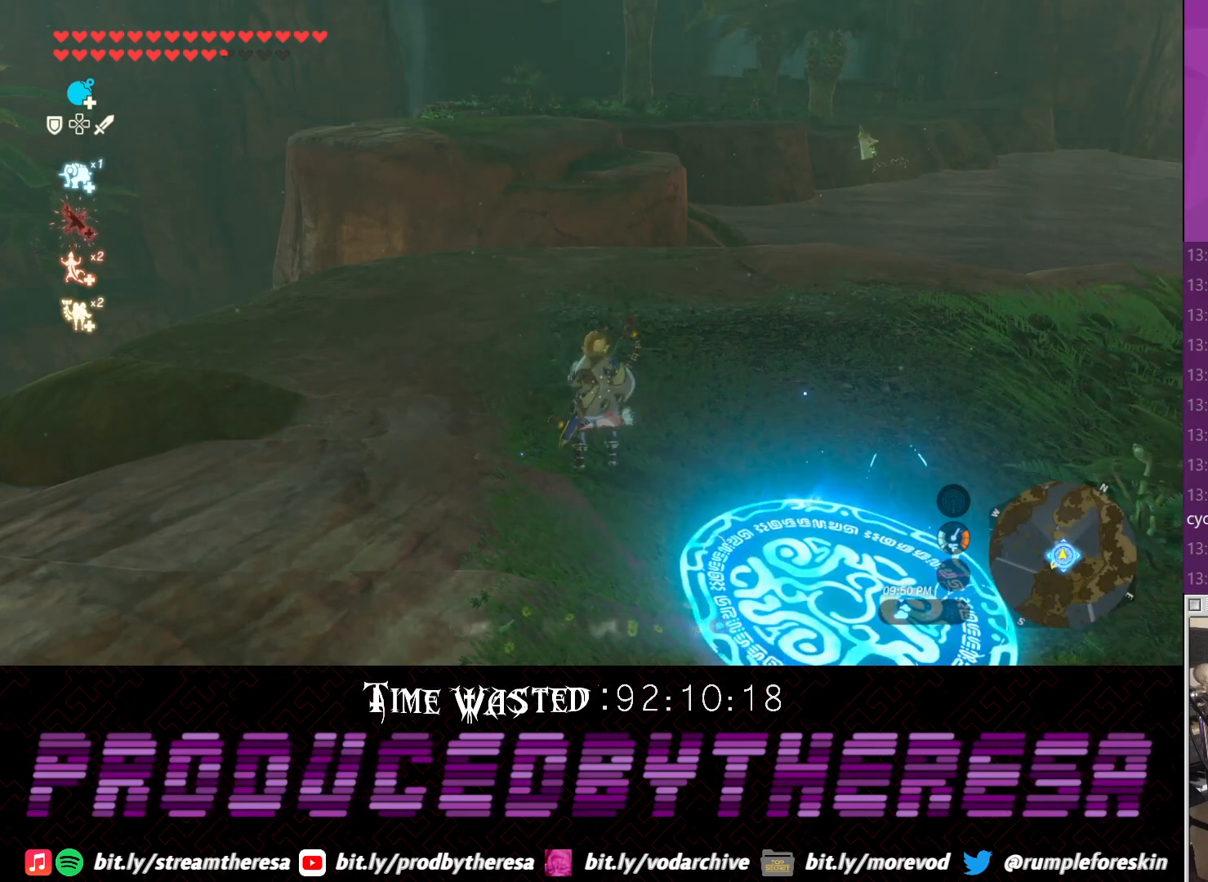
{"buttons": [], "left_stick": "center", "right_stick": "center", "events": [[33, "right_stick", "up-right"], [250, "right_stick", "right"], [483, "right_stick", "center"]]}
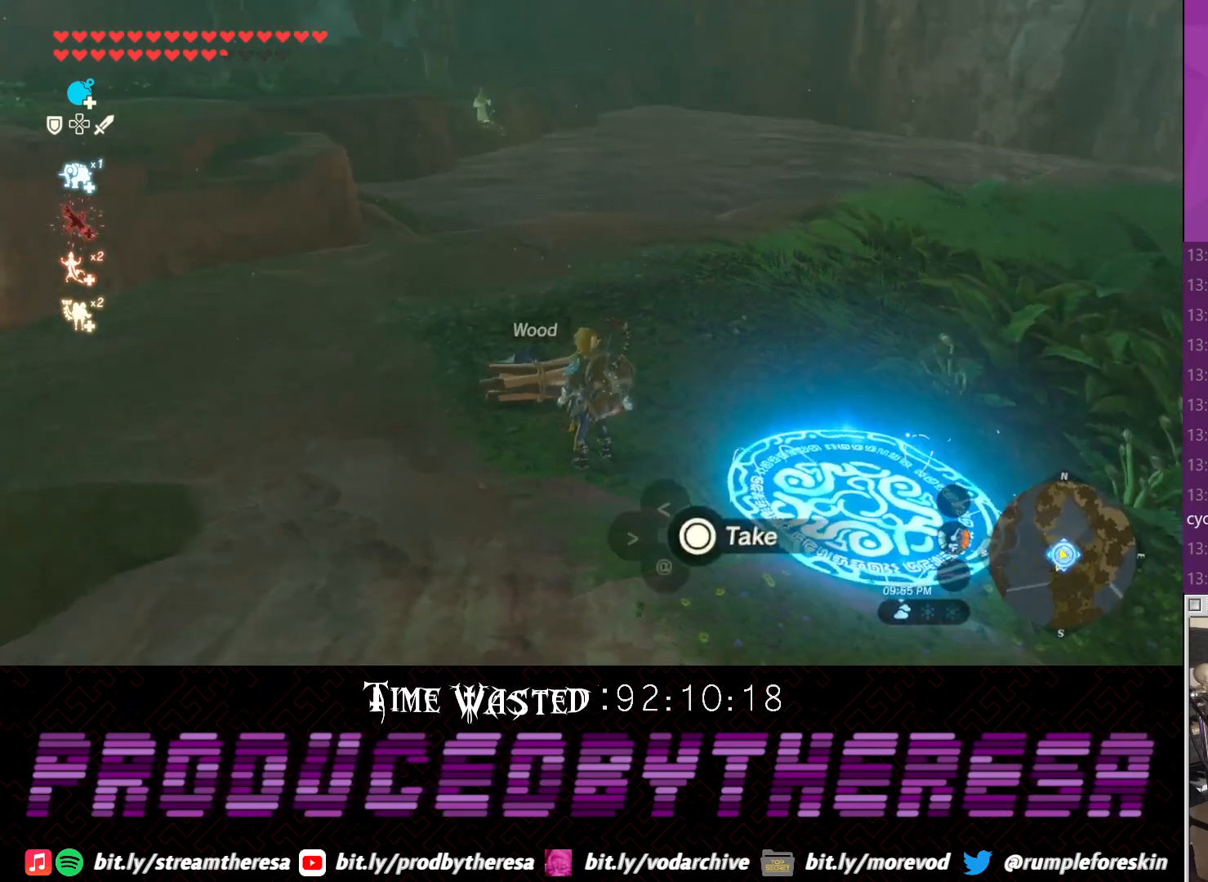
{"buttons": ["SQUARE"], "left_stick": "center", "right_stick": "center", "events": [[117, "SQUARE", "down"], [250, "SQUARE", "up"], [450, "SQUARE", "down"]]}
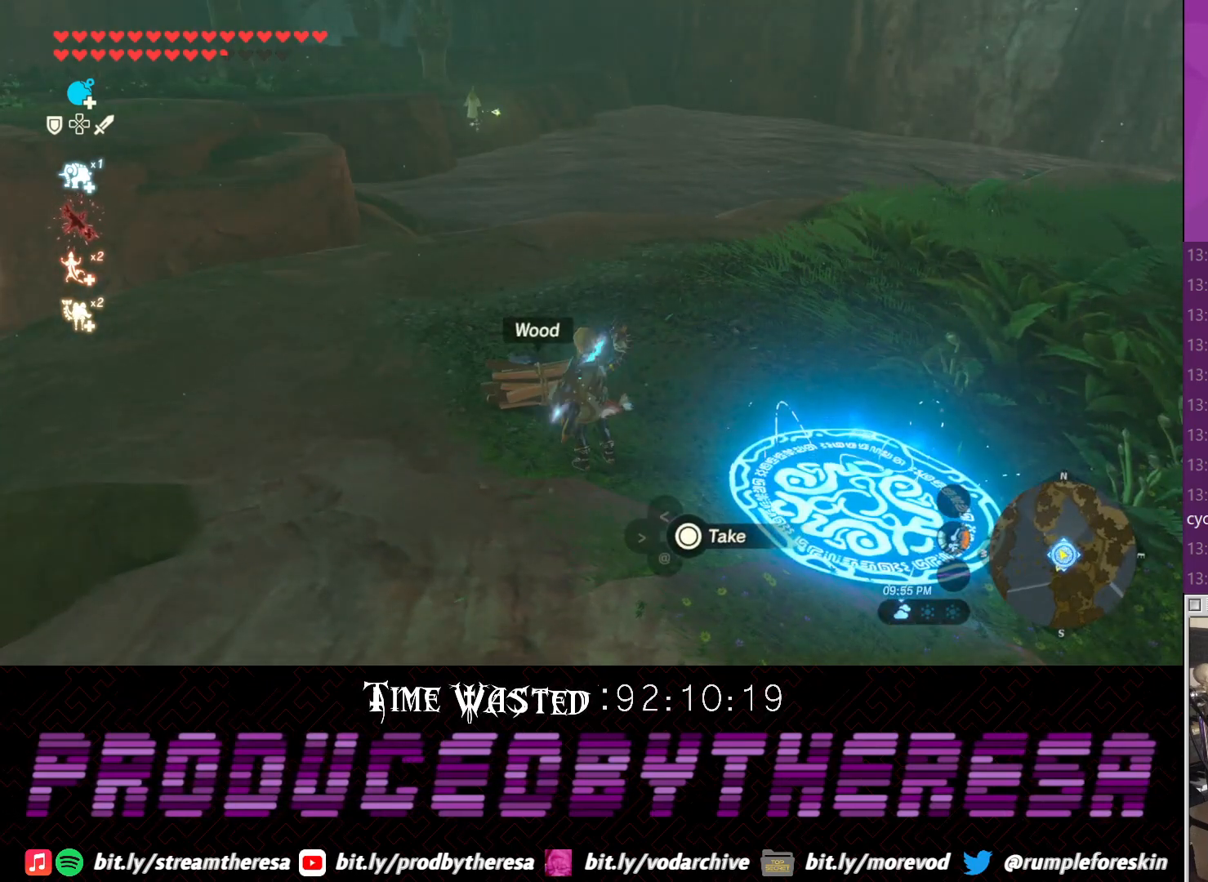
{"buttons": [], "left_stick": "center", "right_stick": "center", "events": [[67, "SQUARE", "up"], [183, "SQUARE", "down"], [250, "SQUARE", "up"], [333, "SQUARE", "down"], [450, "SQUARE", "up"]]}
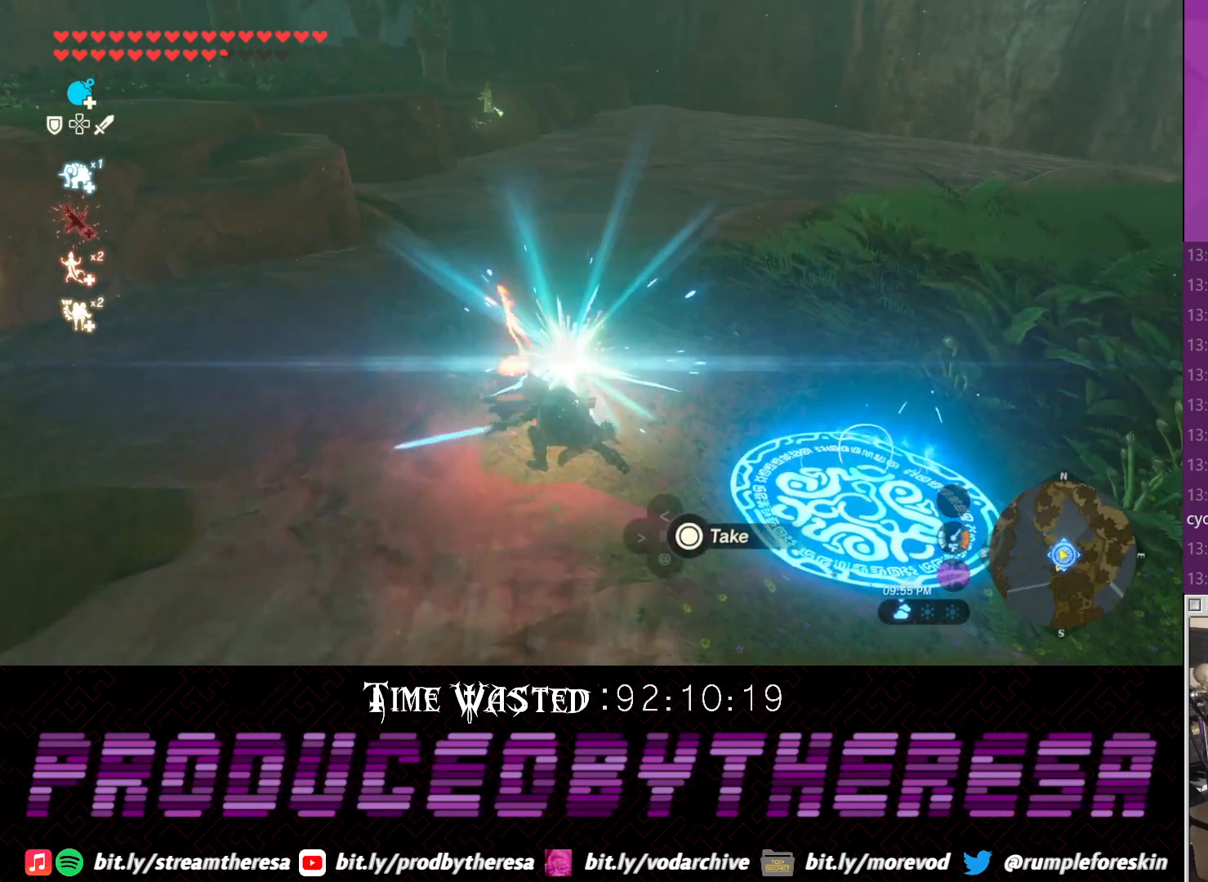
{"buttons": [], "left_stick": "center", "right_stick": "center", "events": []}
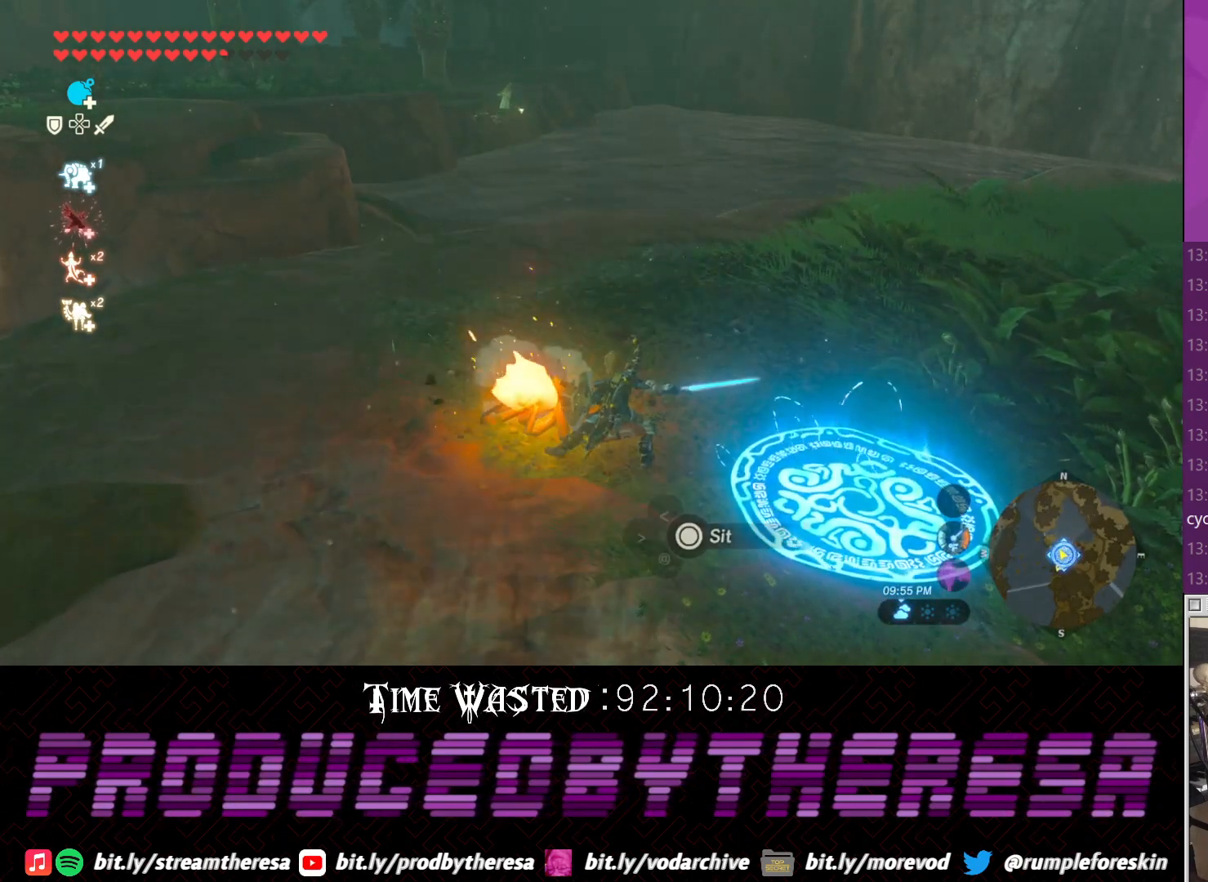
{"buttons": [], "left_stick": "center", "right_stick": "center", "events": [[267, "left_stick", "right"], [400, "left_stick", "center"]]}
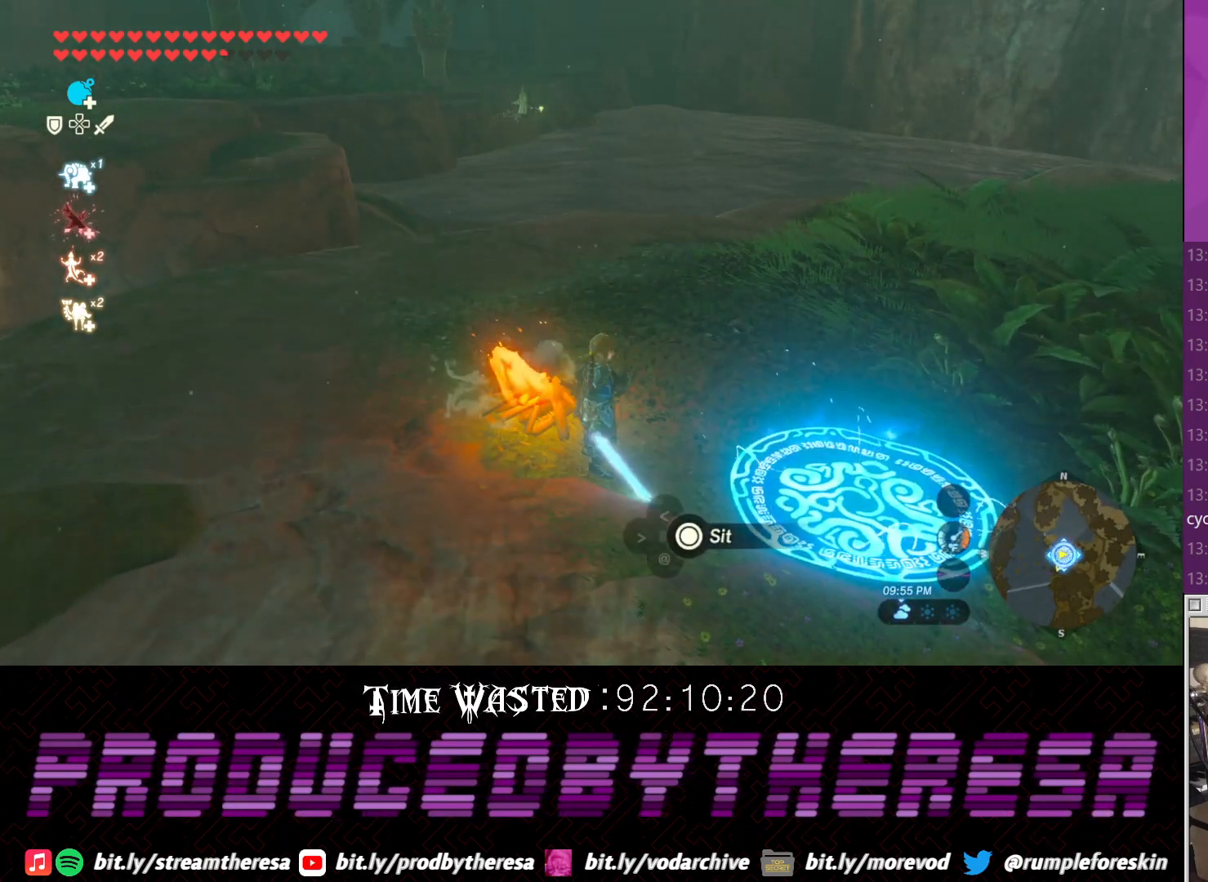
{"buttons": [], "left_stick": "center", "right_stick": "center", "events": [[117, "left_stick", "up-left"], [267, "CIRCLE", "down"], [267, "left_stick", "center"], [383, "CIRCLE", "up"]]}